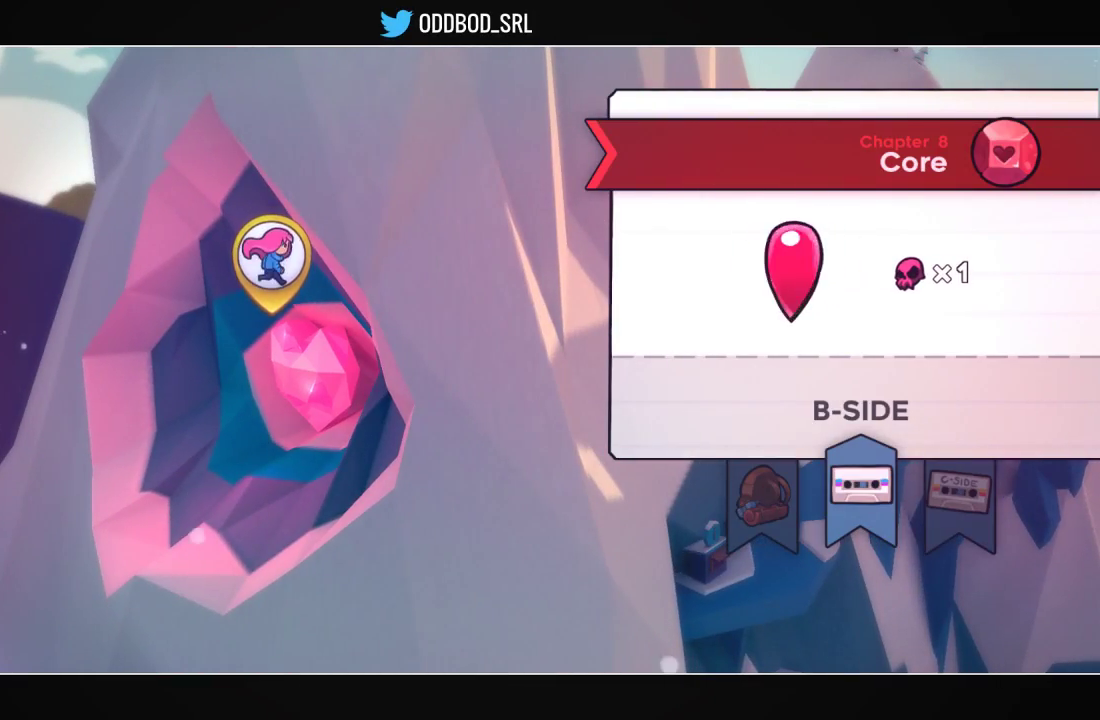
Gameplay with a controller (PlayStation layout); each line is a JSON object with the inputs held at the frame after it. "events" lists button and stick changes between this image and that frame as [ms after this image, input, new state], when the widget could be followed in between.
{"buttons": ["CIRCLE"], "left_stick": "center", "right_stick": "center", "events": [[500, "CIRCLE", "down"]]}
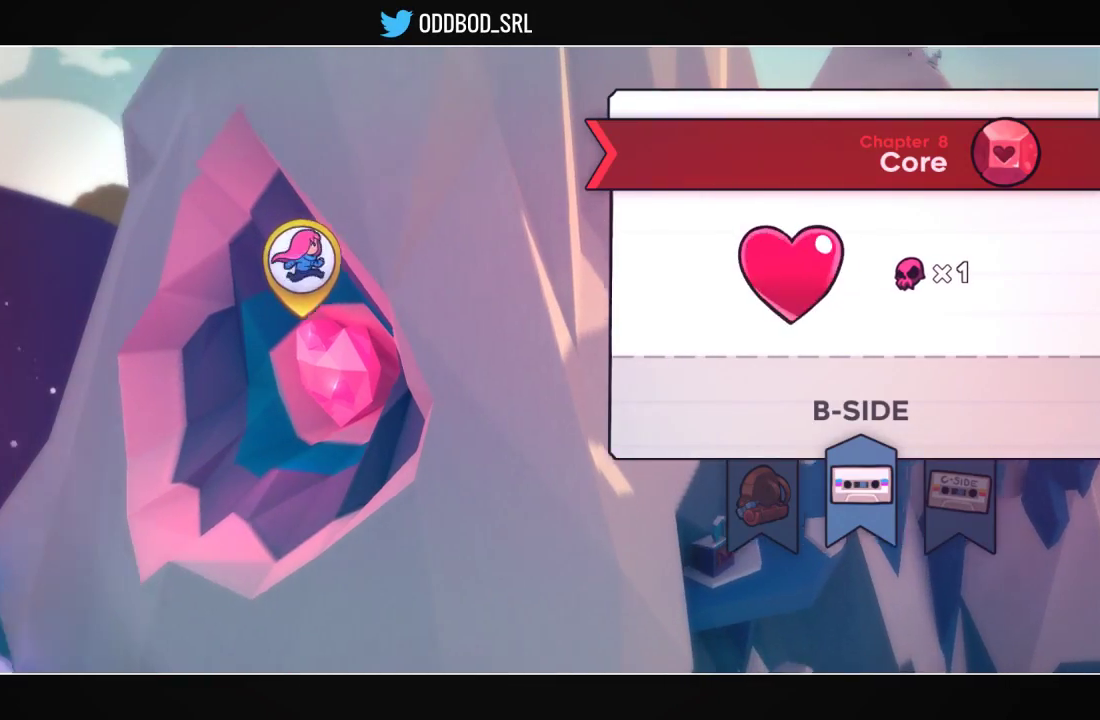
{"buttons": [], "left_stick": "center", "right_stick": "center", "events": [[100, "CIRCLE", "up"]]}
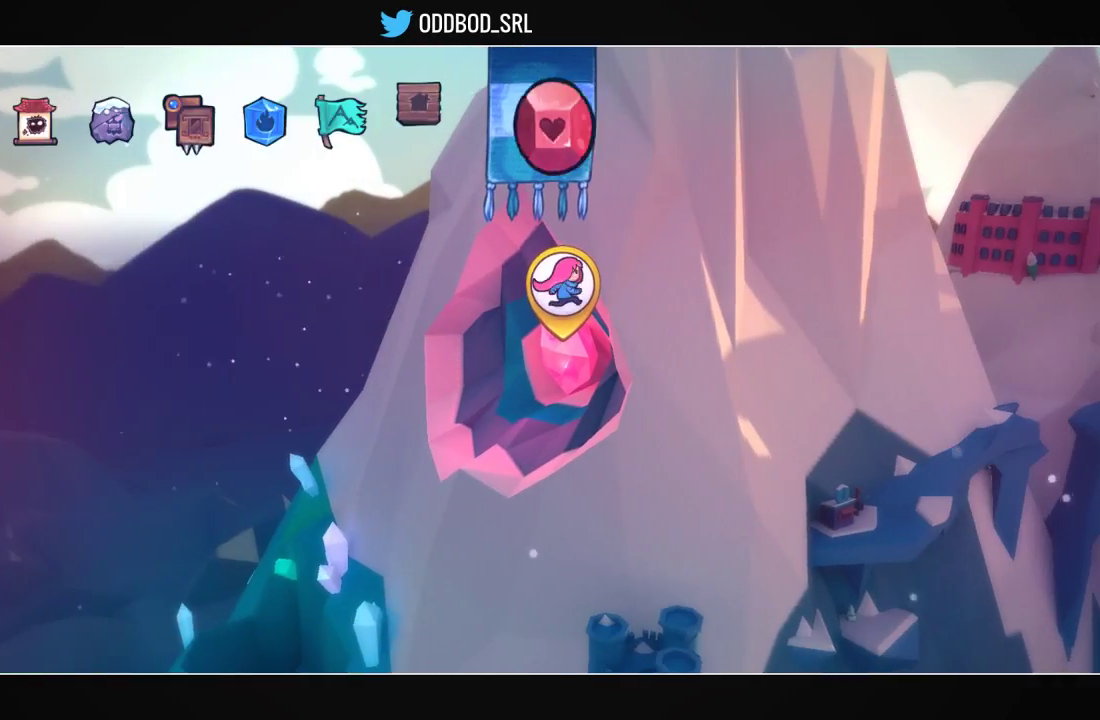
{"buttons": [], "left_stick": "center", "right_stick": "center", "events": [[333, "DPAD_LEFT", "down"], [467, "DPAD_LEFT", "up"]]}
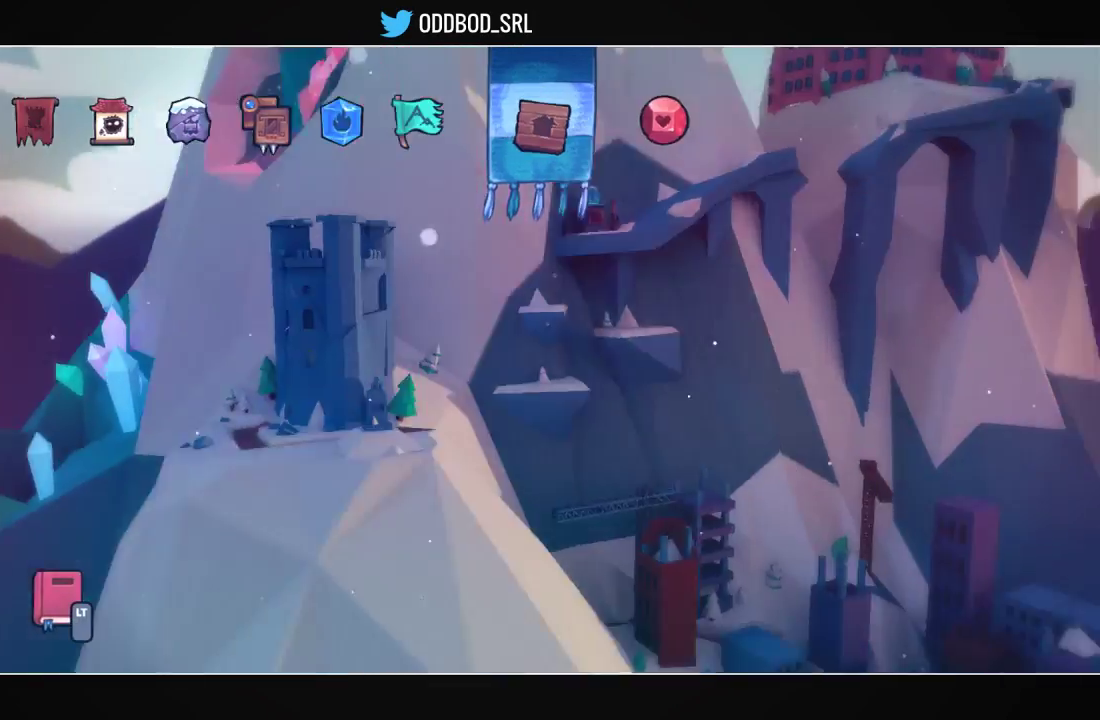
{"buttons": [], "left_stick": "center", "right_stick": "center", "events": [[133, "DPAD_LEFT", "down"], [233, "DPAD_LEFT", "up"]]}